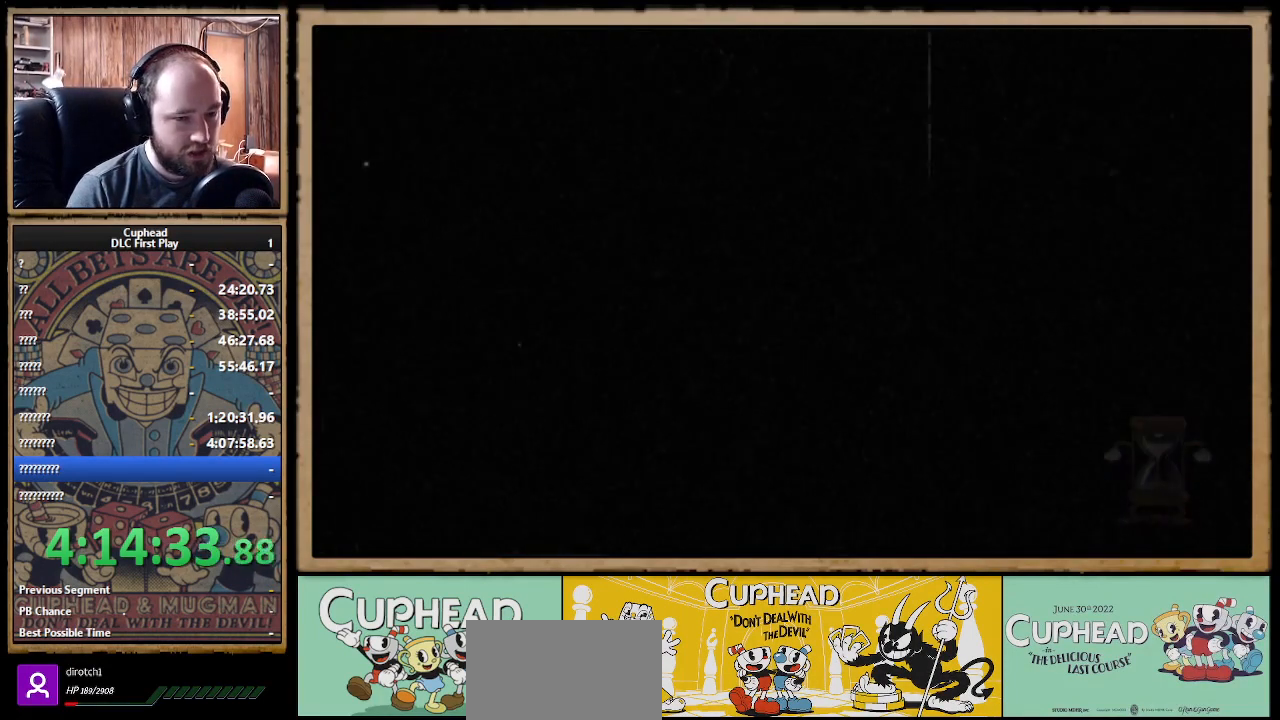
Gameplay with a controller (Xbox layout); each line is a JSON object with the inputs held at the frame after it. "events" lists button and stick changes between this image and that frame as [ms after this image, input, new state], when the widget could be followed in between. Not read: R3.
{"buttons": [], "left_stick": "center", "right_stick": "center", "events": []}
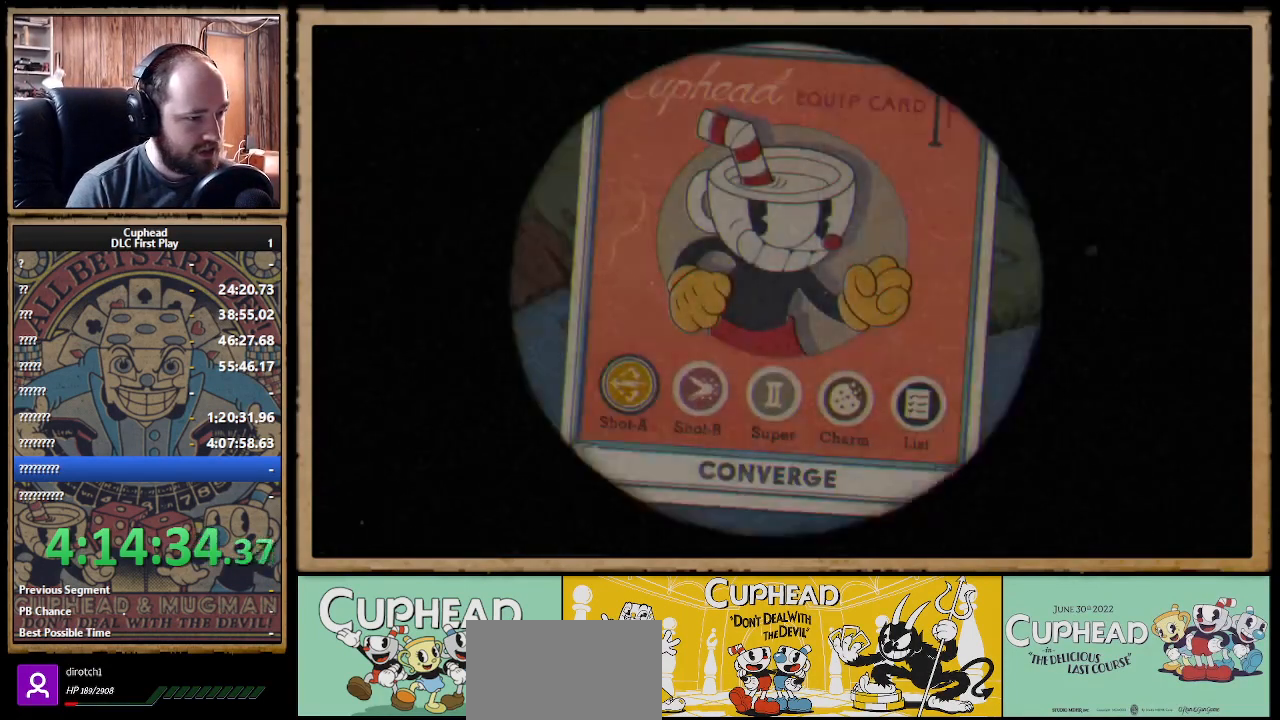
{"buttons": [], "left_stick": "center", "right_stick": "center", "events": []}
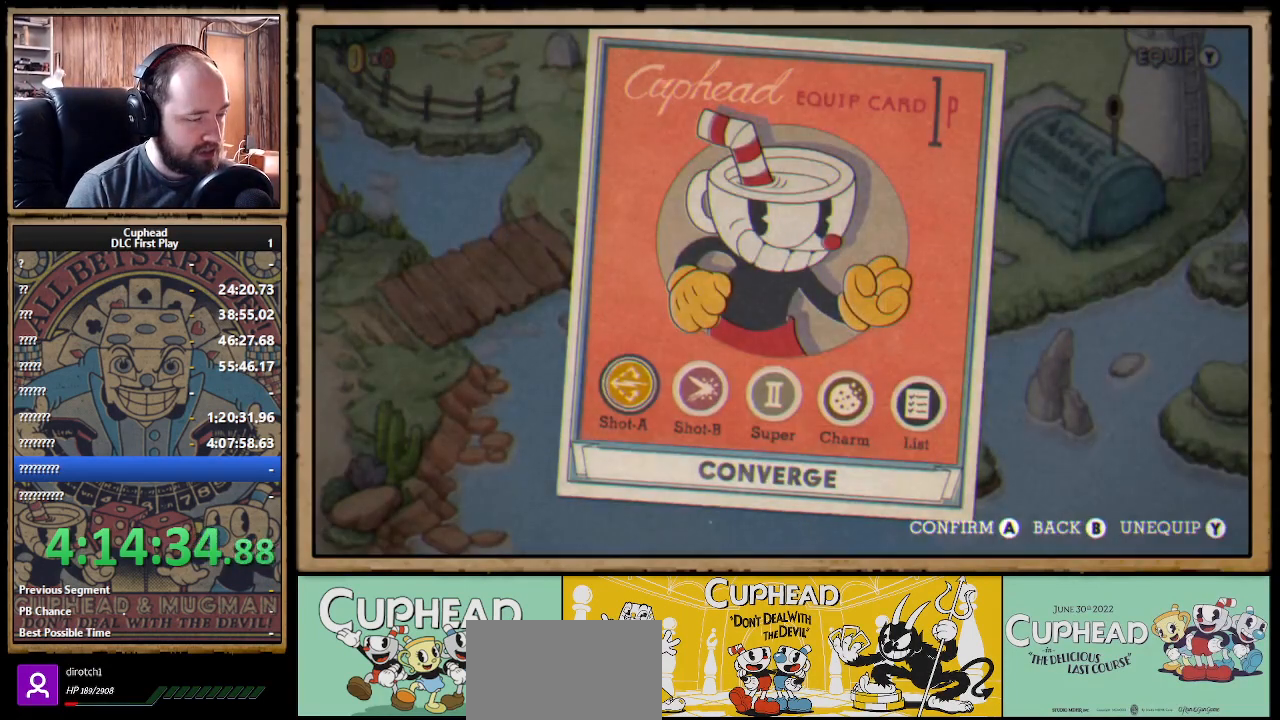
{"buttons": [], "left_stick": "center", "right_stick": "center", "events": [[367, "DPAD_RIGHT", "down"], [450, "DPAD_RIGHT", "up"]]}
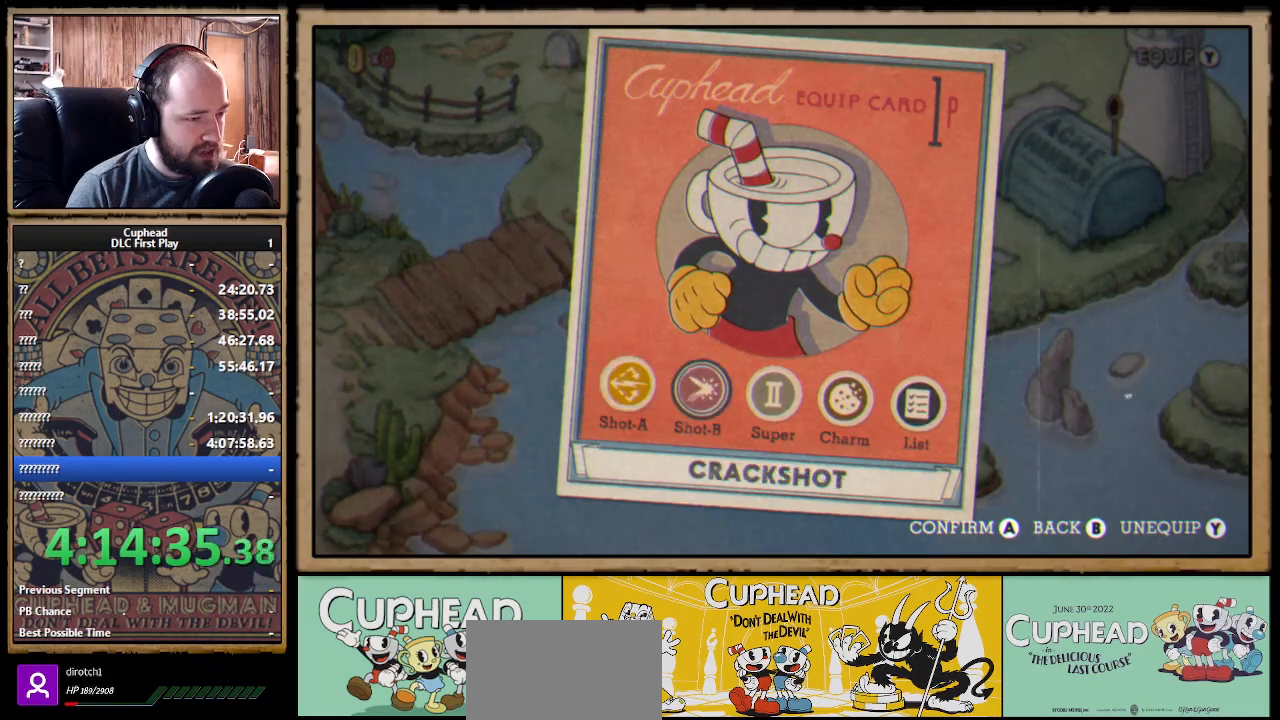
{"buttons": [], "left_stick": "center", "right_stick": "center", "events": [[17, "A", "down"], [150, "A", "up"]]}
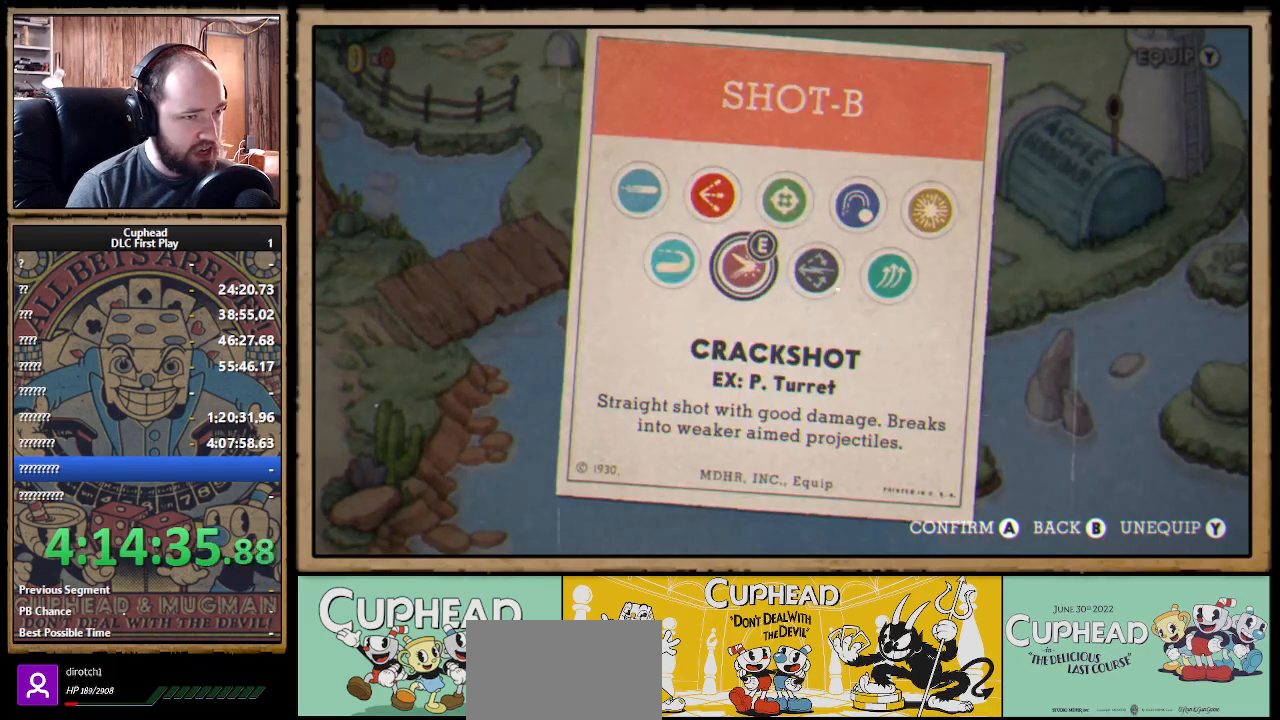
{"buttons": ["DPAD_RIGHT"], "left_stick": "center", "right_stick": "center", "events": [[500, "DPAD_RIGHT", "down"]]}
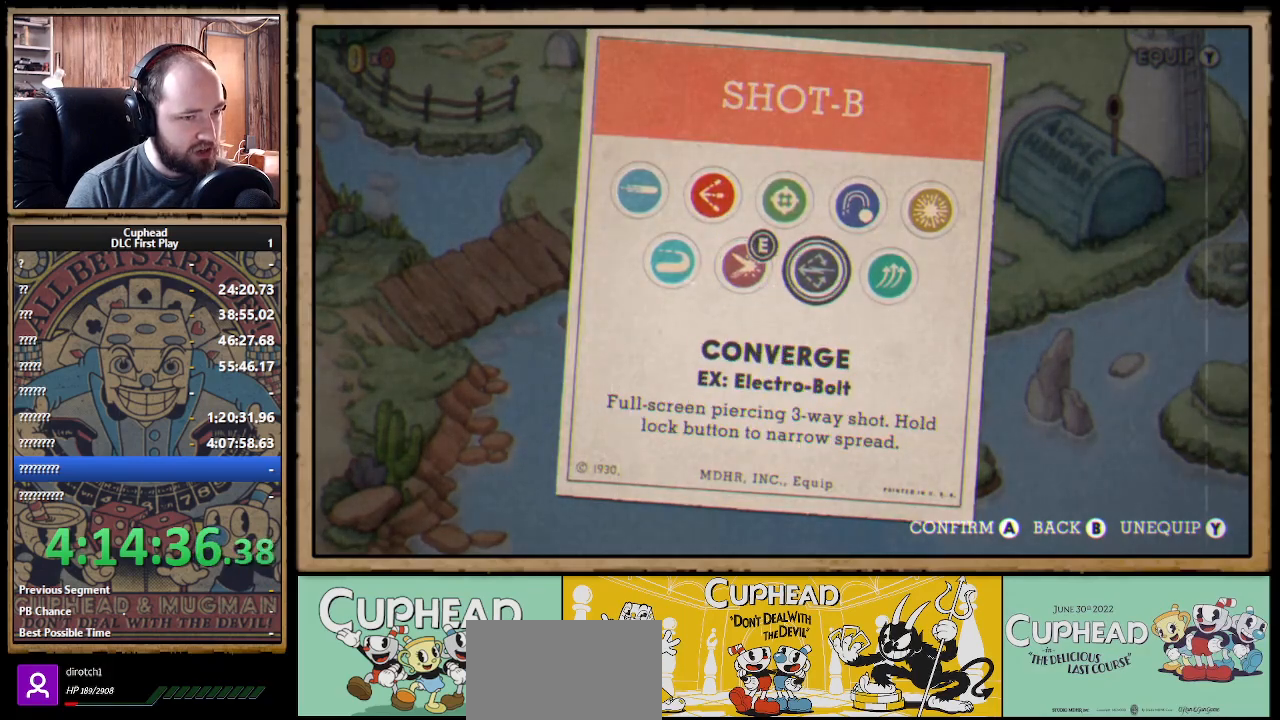
{"buttons": [], "left_stick": "center", "right_stick": "center", "events": [[117, "DPAD_RIGHT", "up"], [217, "DPAD_RIGHT", "down"], [267, "DPAD_RIGHT", "up"]]}
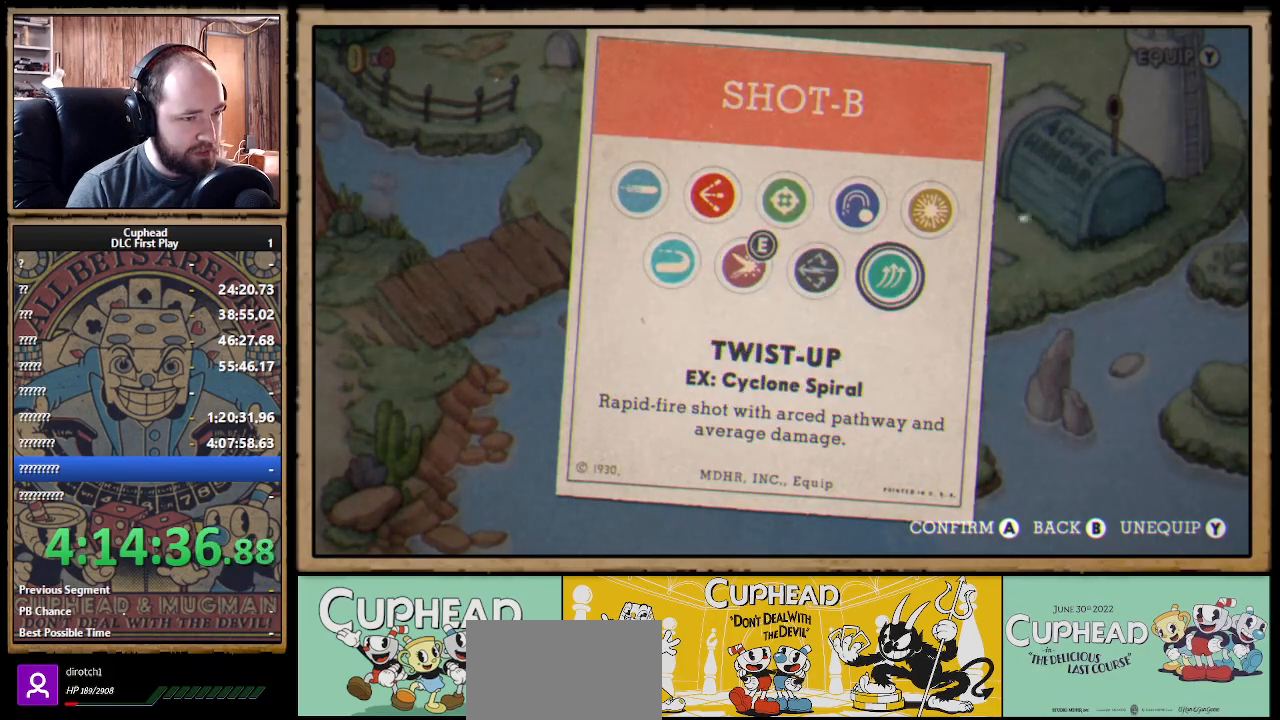
{"buttons": [], "left_stick": "center", "right_stick": "center", "events": []}
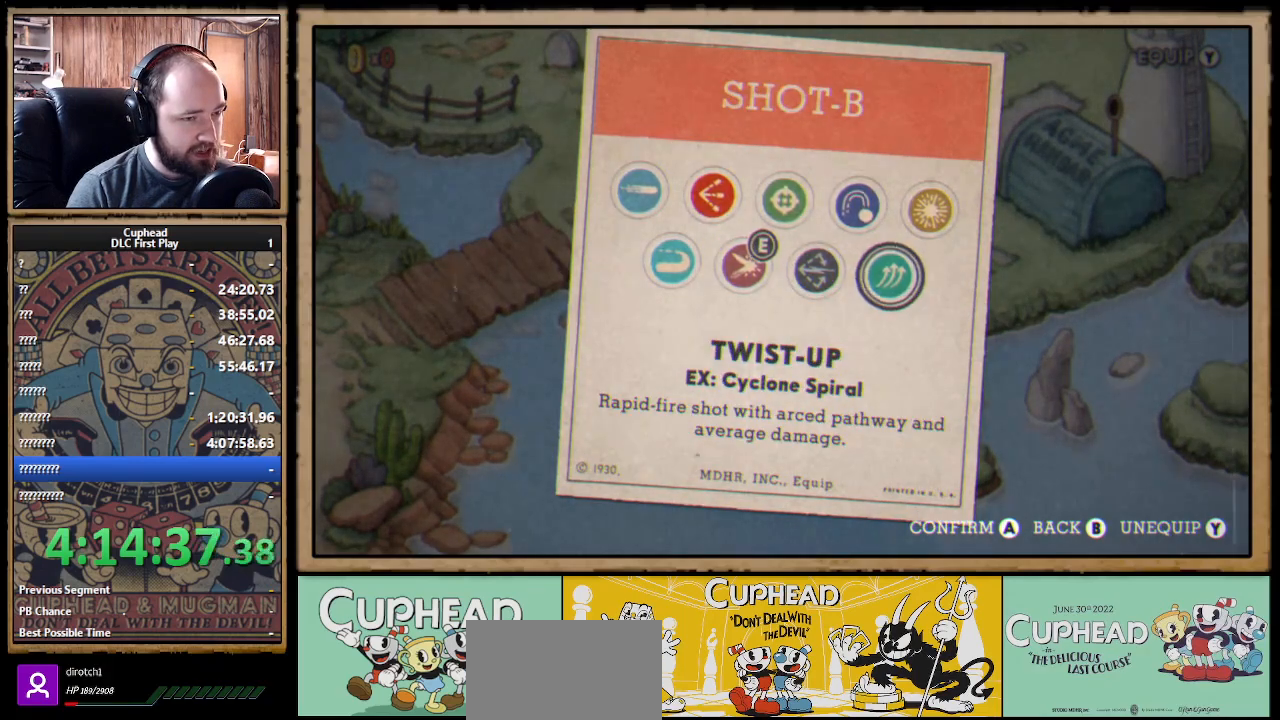
{"buttons": ["A"], "left_stick": "center", "right_stick": "center", "events": [[417, "A", "down"]]}
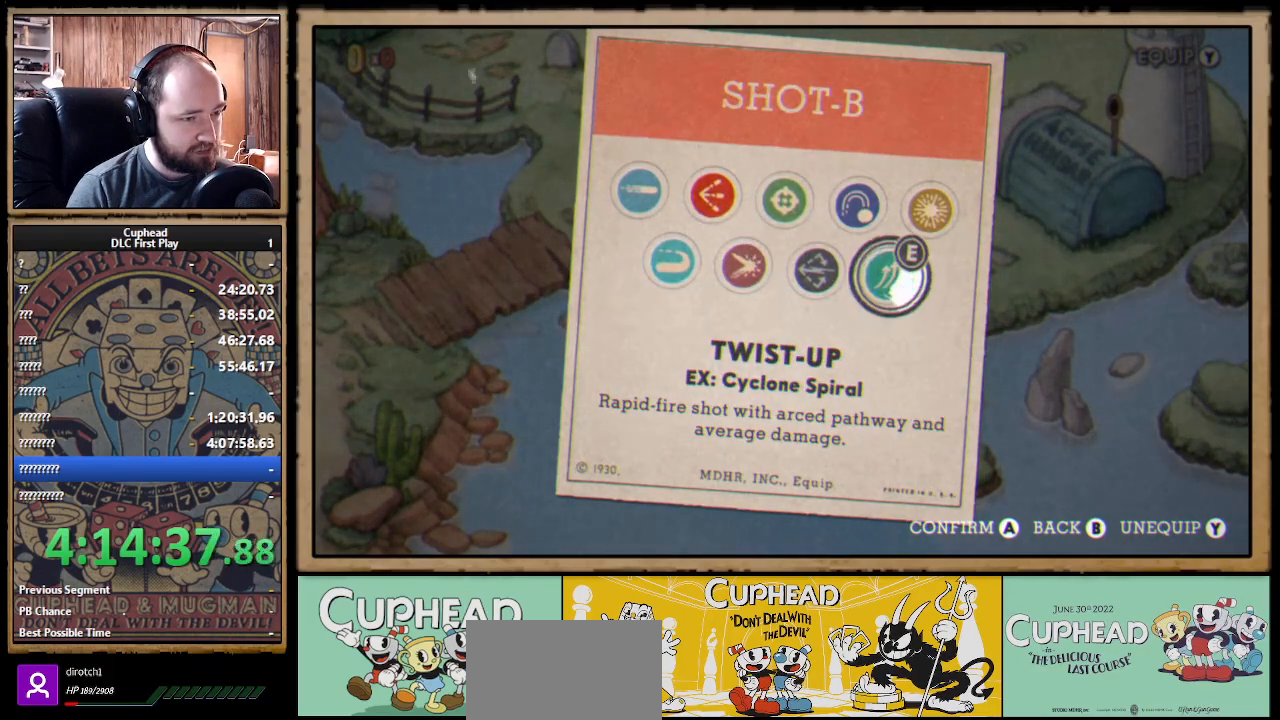
{"buttons": [], "left_stick": "center", "right_stick": "center", "events": [[50, "A", "up"], [267, "B", "down"], [400, "B", "up"]]}
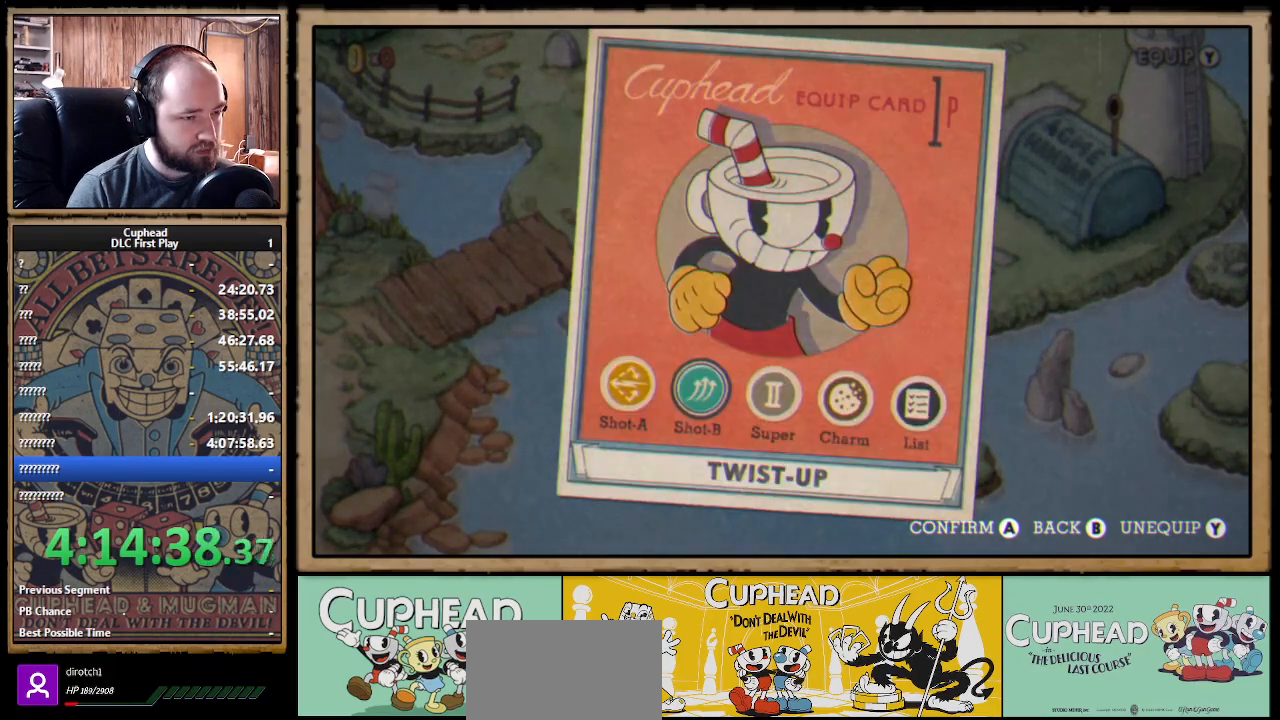
{"buttons": [], "left_stick": "center", "right_stick": "center", "events": [[217, "B", "down"], [333, "B", "up"]]}
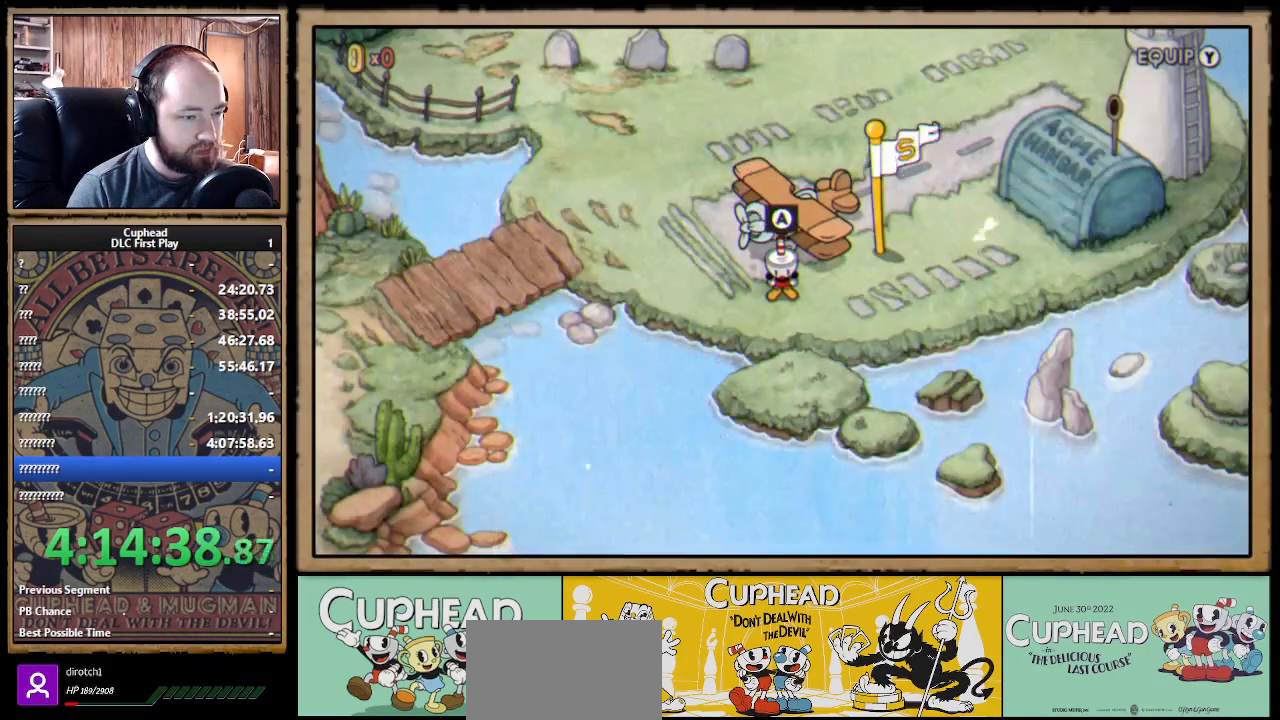
{"buttons": [], "left_stick": "center", "right_stick": "center", "events": [[150, "A", "down"], [283, "A", "up"]]}
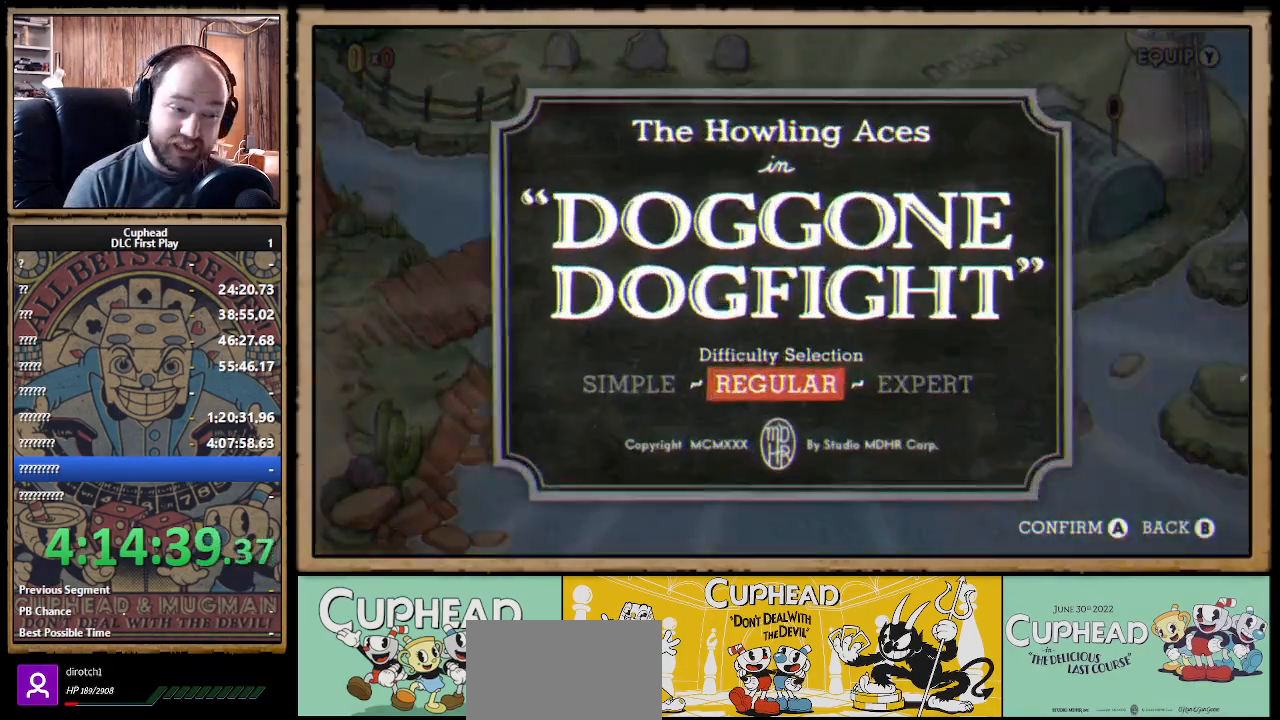
{"buttons": [], "left_stick": "center", "right_stick": "center", "events": []}
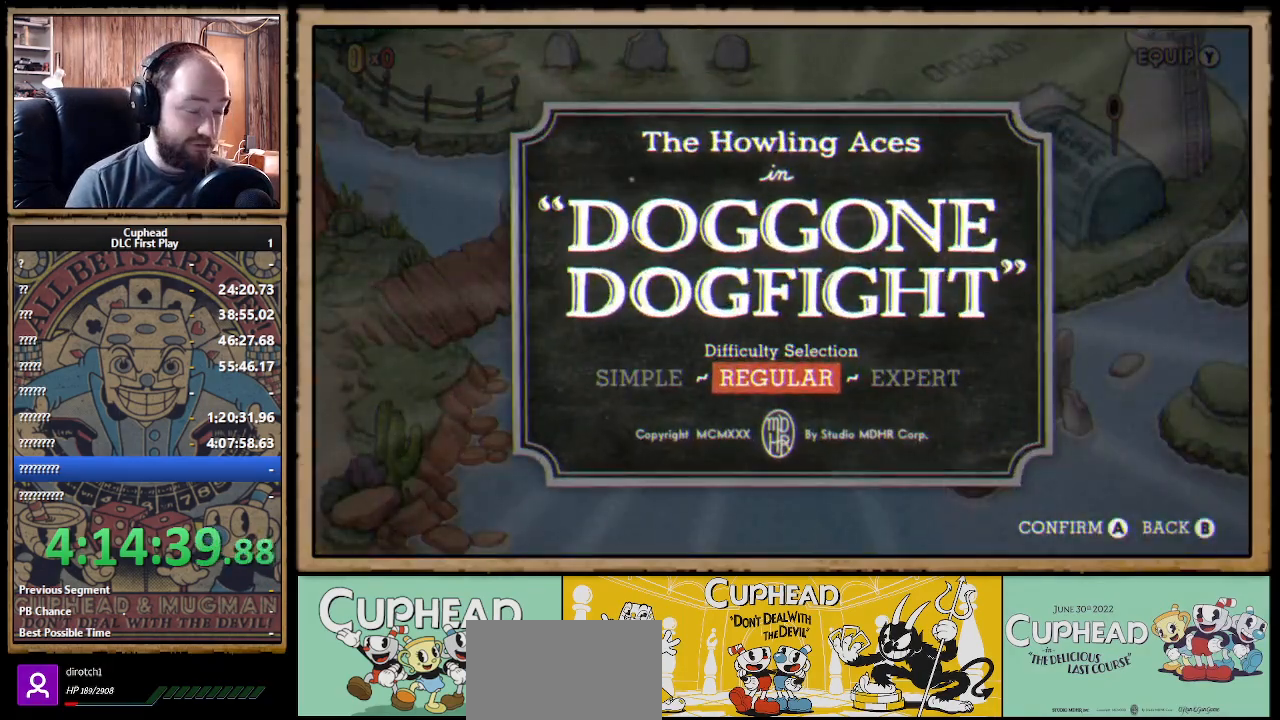
{"buttons": [], "left_stick": "center", "right_stick": "center", "events": [[83, "A", "down"], [200, "A", "up"], [300, "A", "down"], [400, "A", "up"]]}
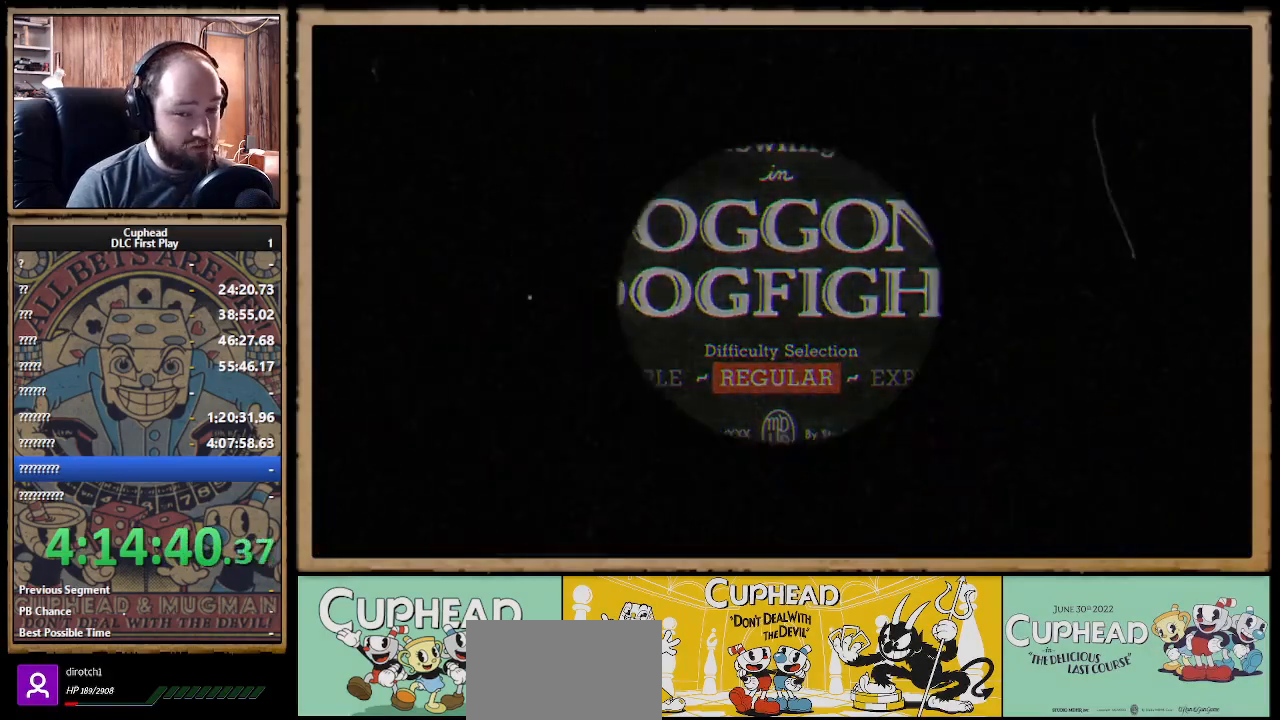
{"buttons": [], "left_stick": "center", "right_stick": "center", "events": []}
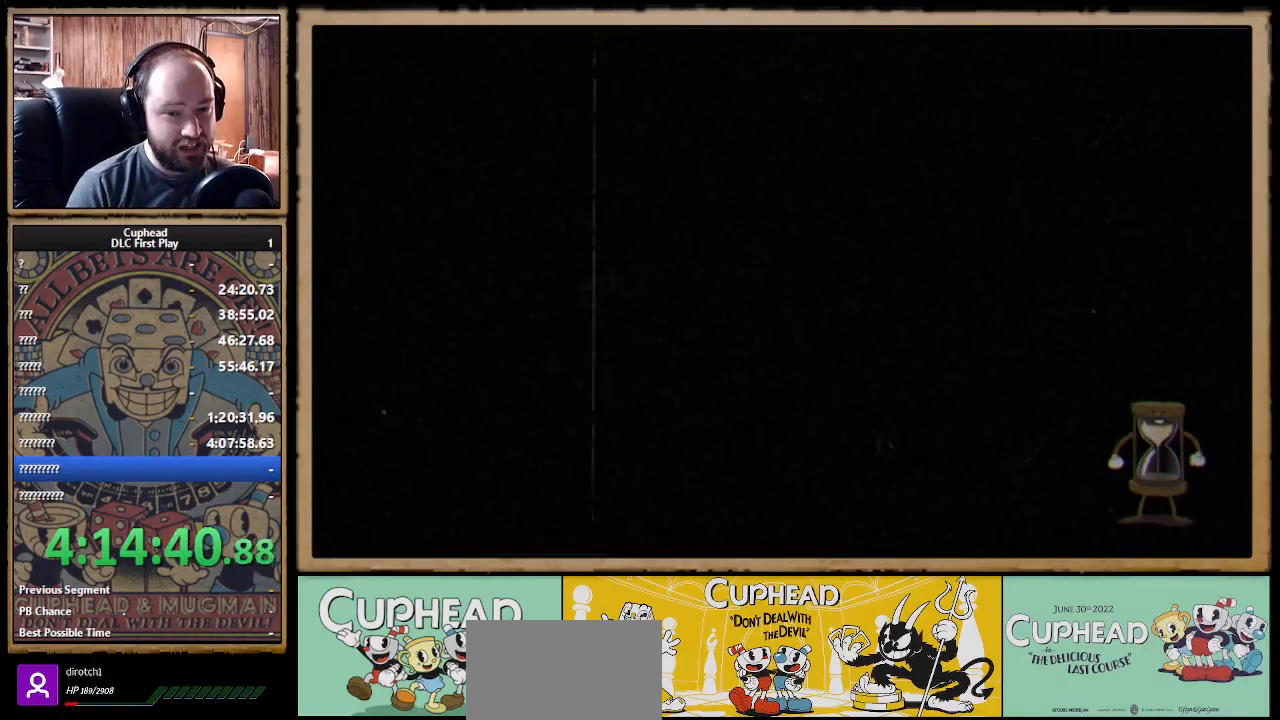
{"buttons": [], "left_stick": "center", "right_stick": "center", "events": []}
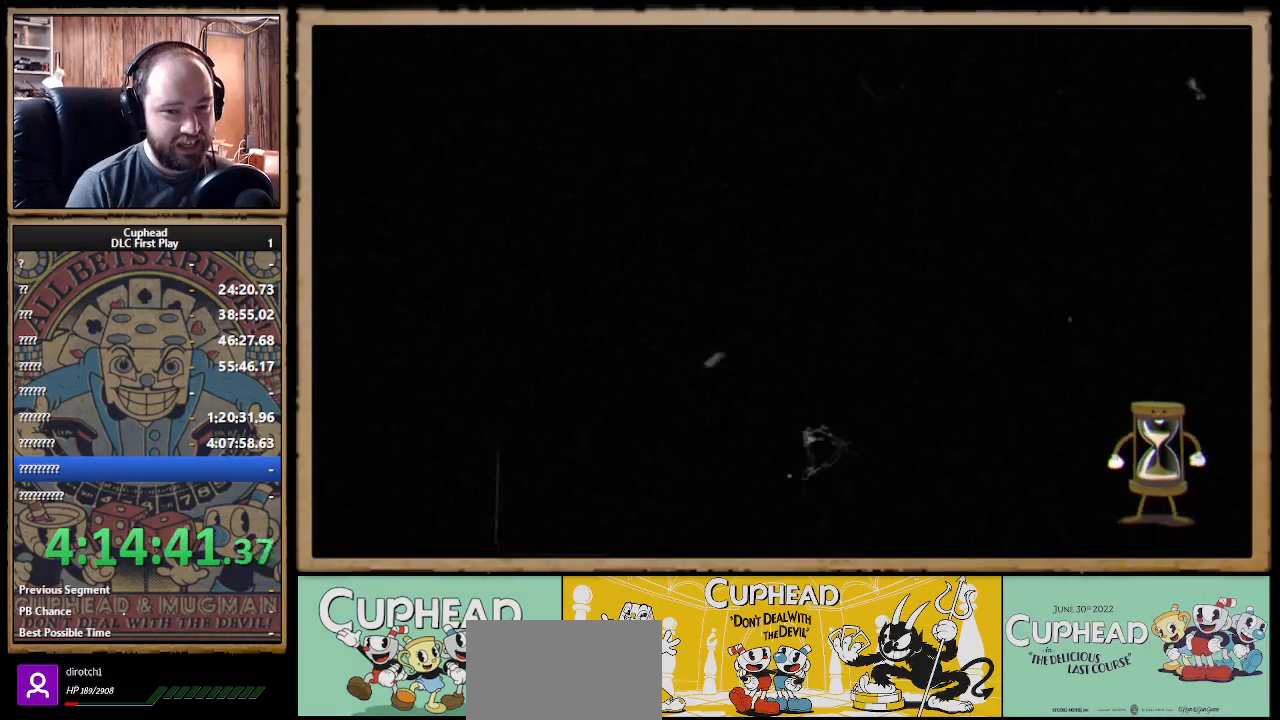
{"buttons": ["X", "R1"], "left_stick": "center", "right_stick": "center", "events": [[217, "X", "down"], [233, "R1", "down"]]}
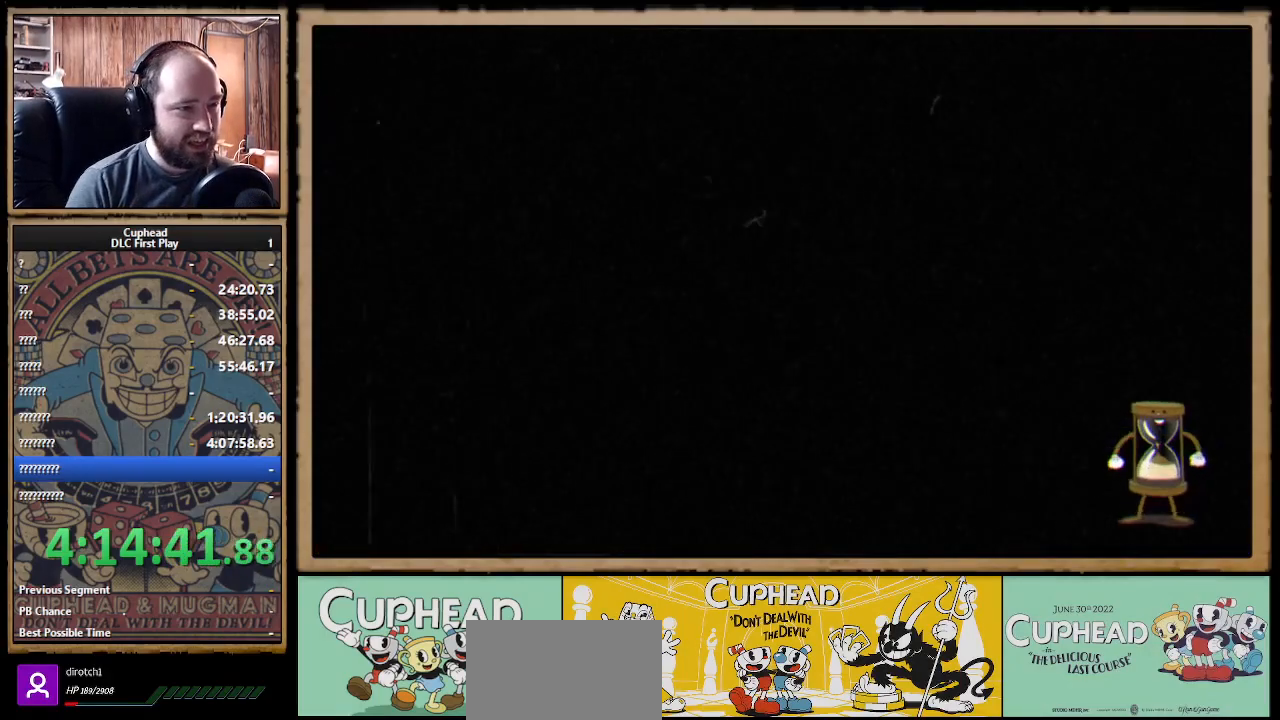
{"buttons": ["X", "R1"], "left_stick": "center", "right_stick": "center", "events": []}
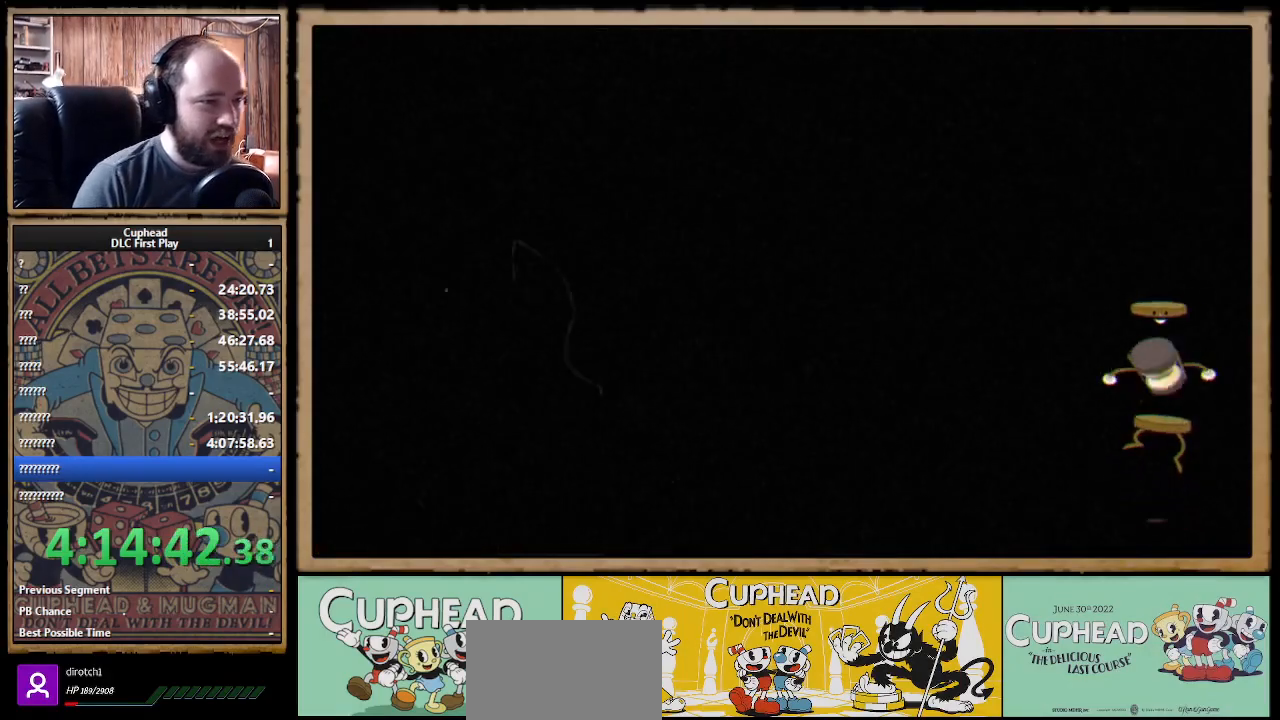
{"buttons": ["X", "R1"], "left_stick": "center", "right_stick": "center", "events": []}
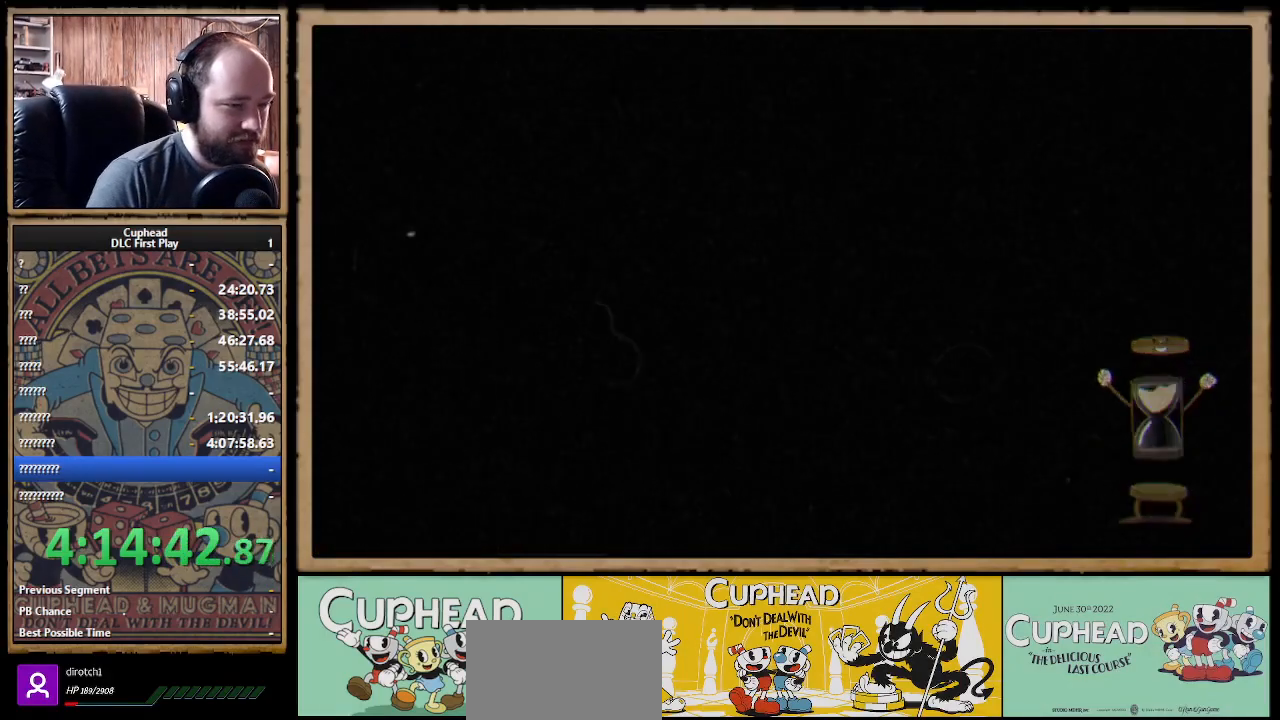
{"buttons": ["X", "R1"], "left_stick": "center", "right_stick": "center", "events": []}
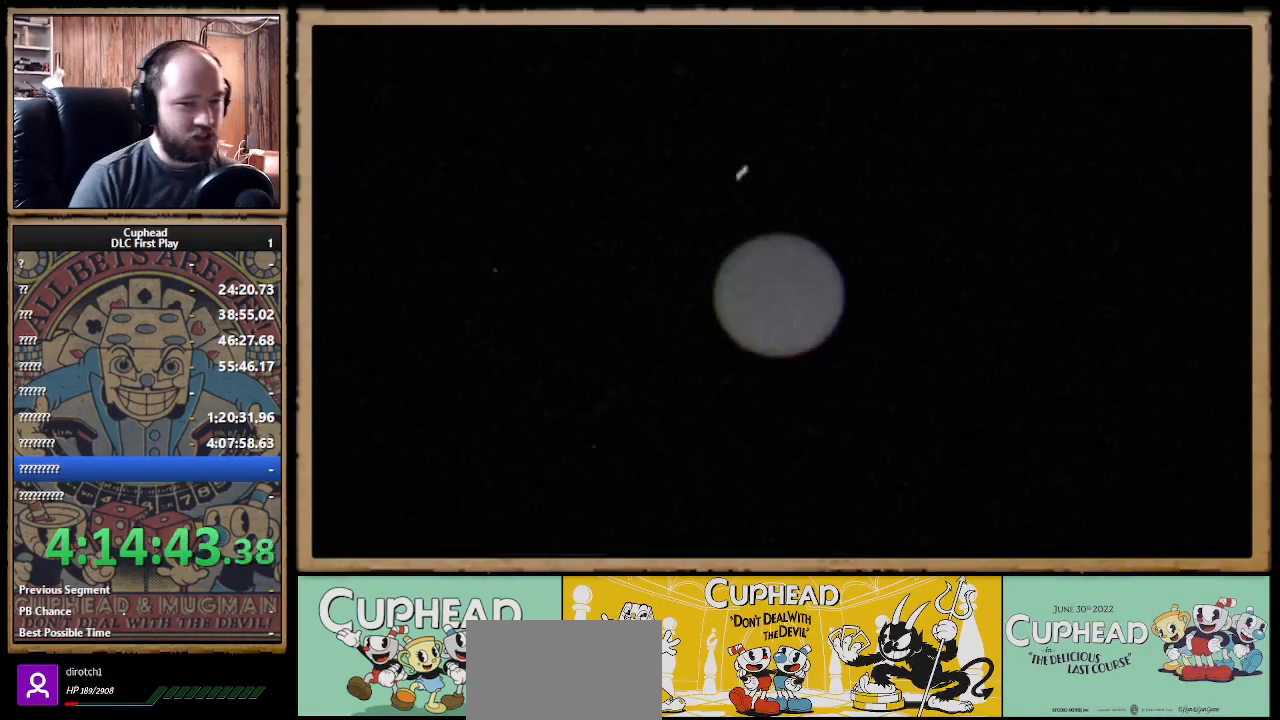
{"buttons": ["X", "R1"], "left_stick": "center", "right_stick": "center", "events": []}
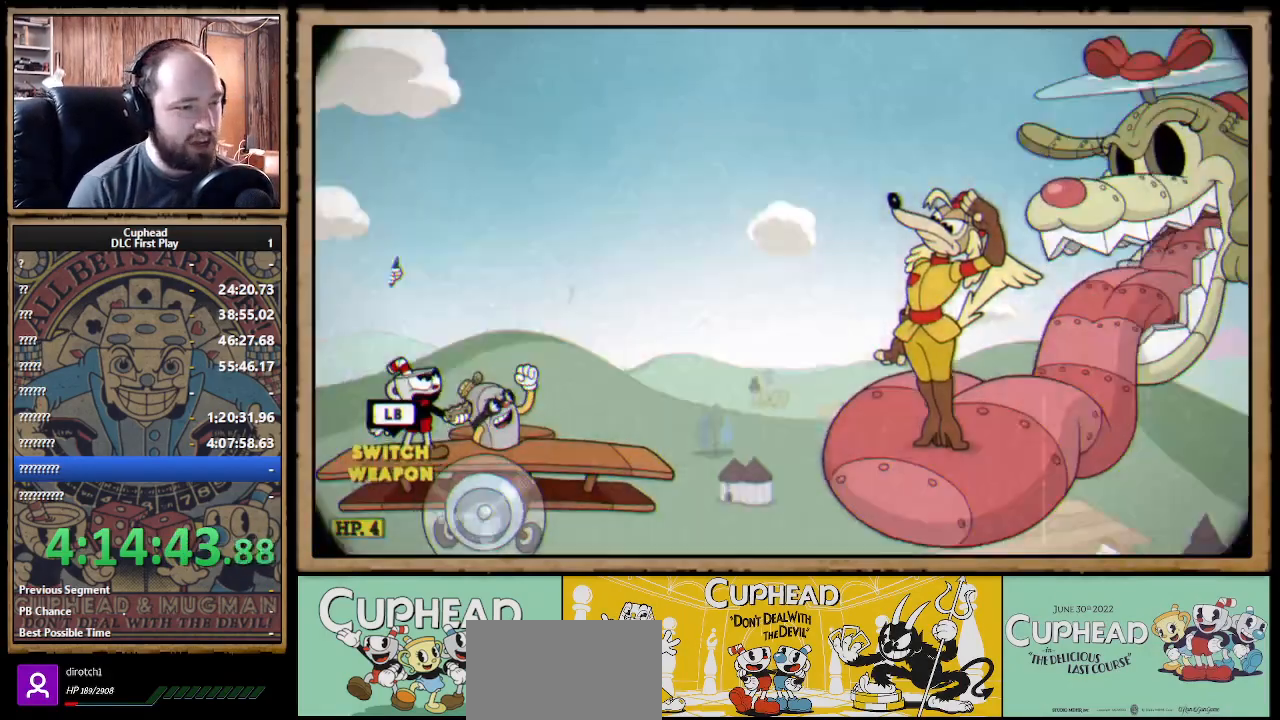
{"buttons": ["X", "R1"], "left_stick": "right", "right_stick": "center", "events": [[450, "left_stick", "right"]]}
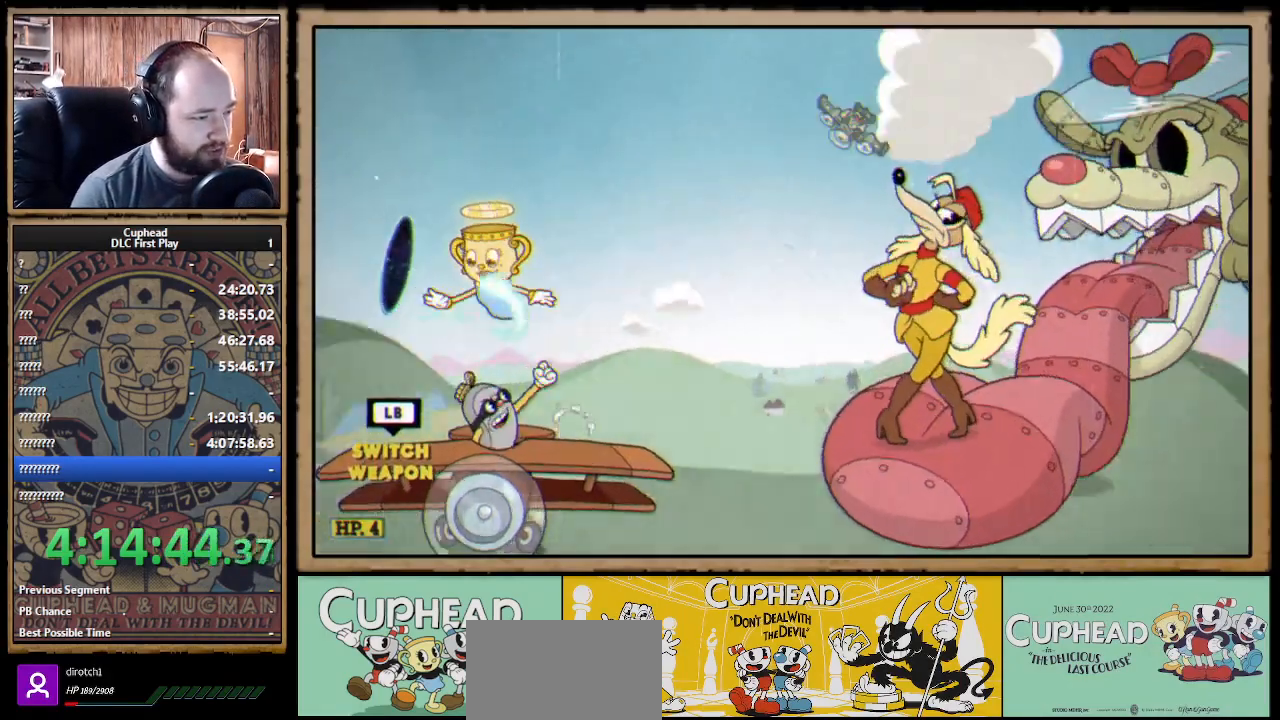
{"buttons": ["X", "R1"], "left_stick": "center", "right_stick": "center", "events": [[283, "left_stick", "center"]]}
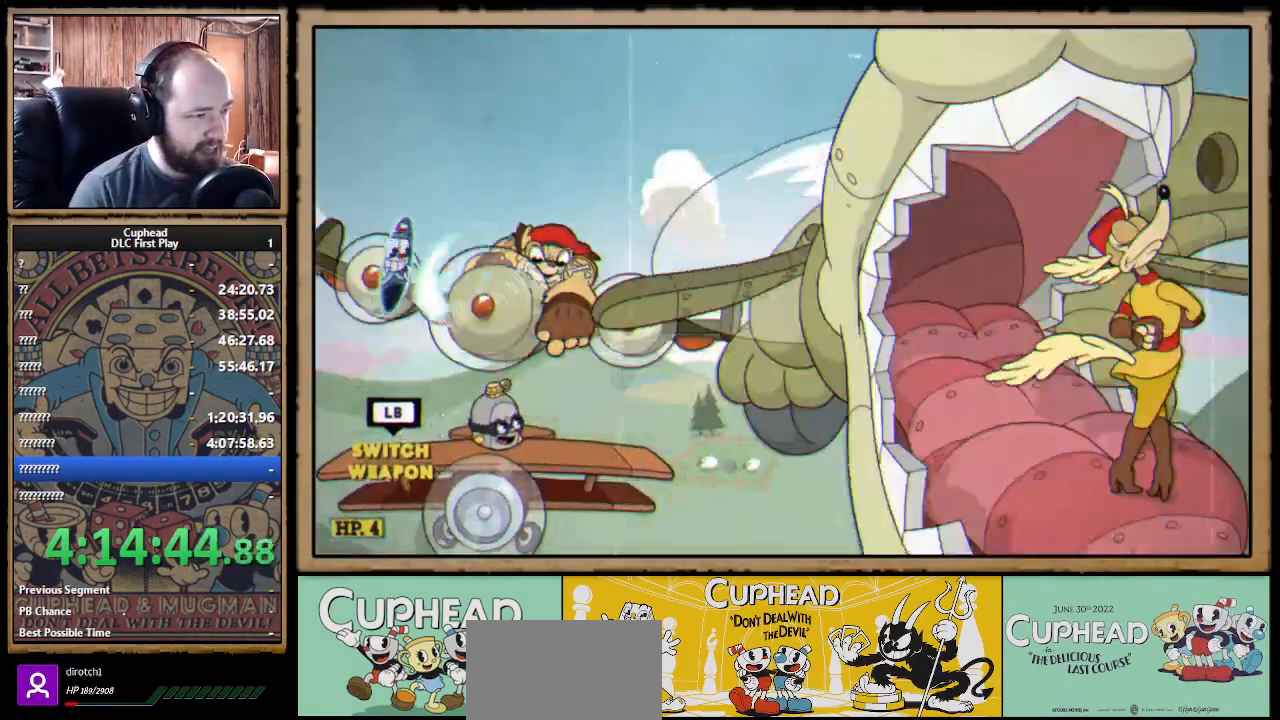
{"buttons": ["X", "R1"], "left_stick": "center", "right_stick": "center", "events": []}
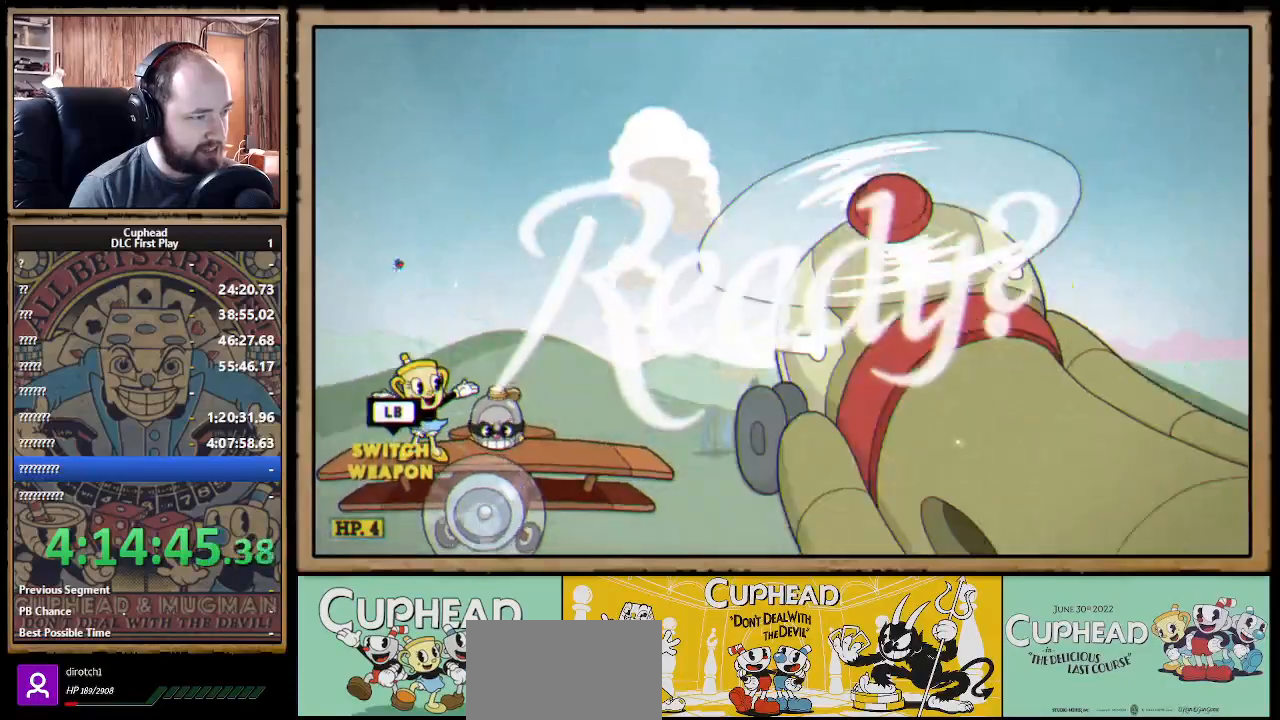
{"buttons": ["X", "R1"], "left_stick": "right", "right_stick": "center", "events": [[200, "left_stick", "right"]]}
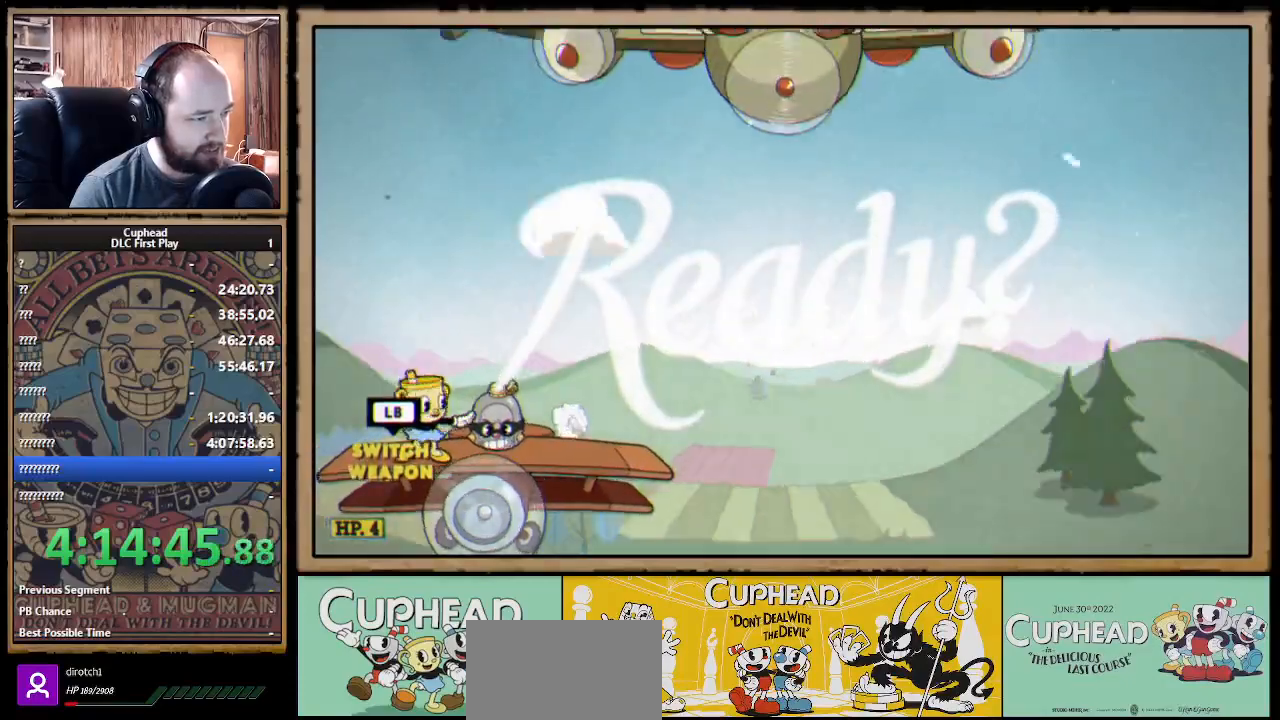
{"buttons": ["X", "R1"], "left_stick": "right", "right_stick": "center", "events": []}
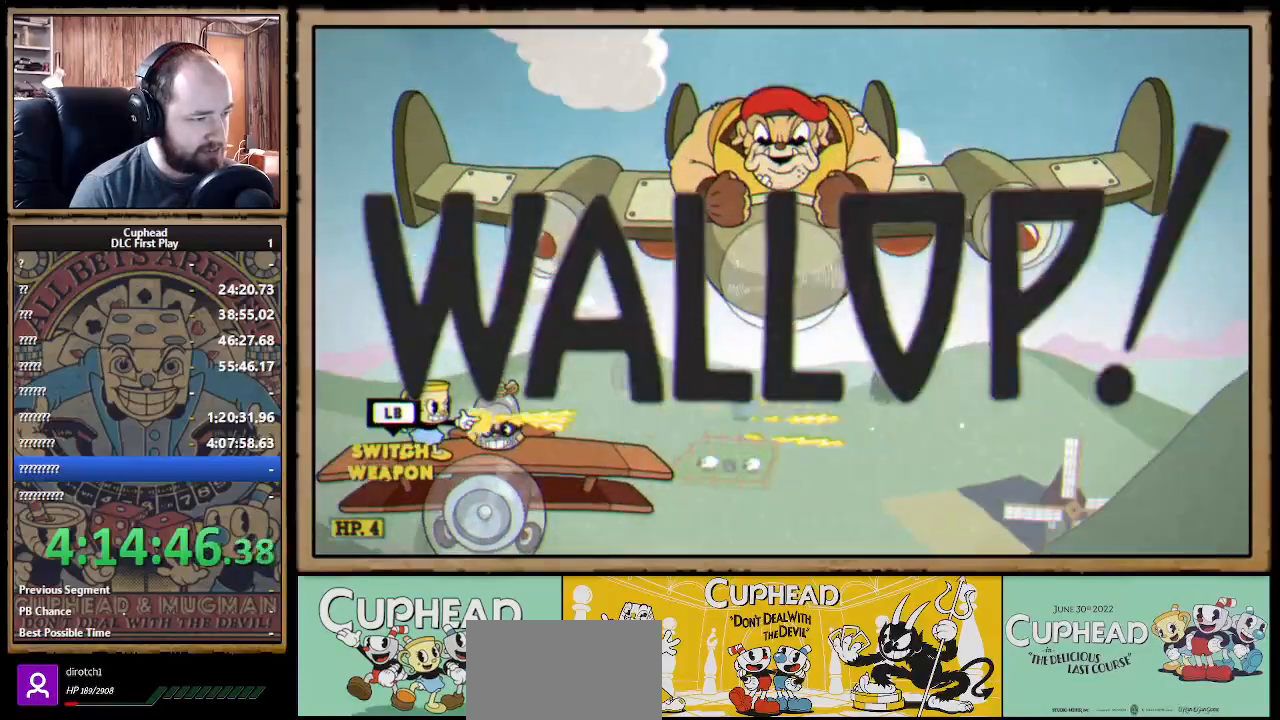
{"buttons": ["X", "R1"], "left_stick": "right", "right_stick": "center", "events": [[167, "L1", "down"], [233, "L1", "up"]]}
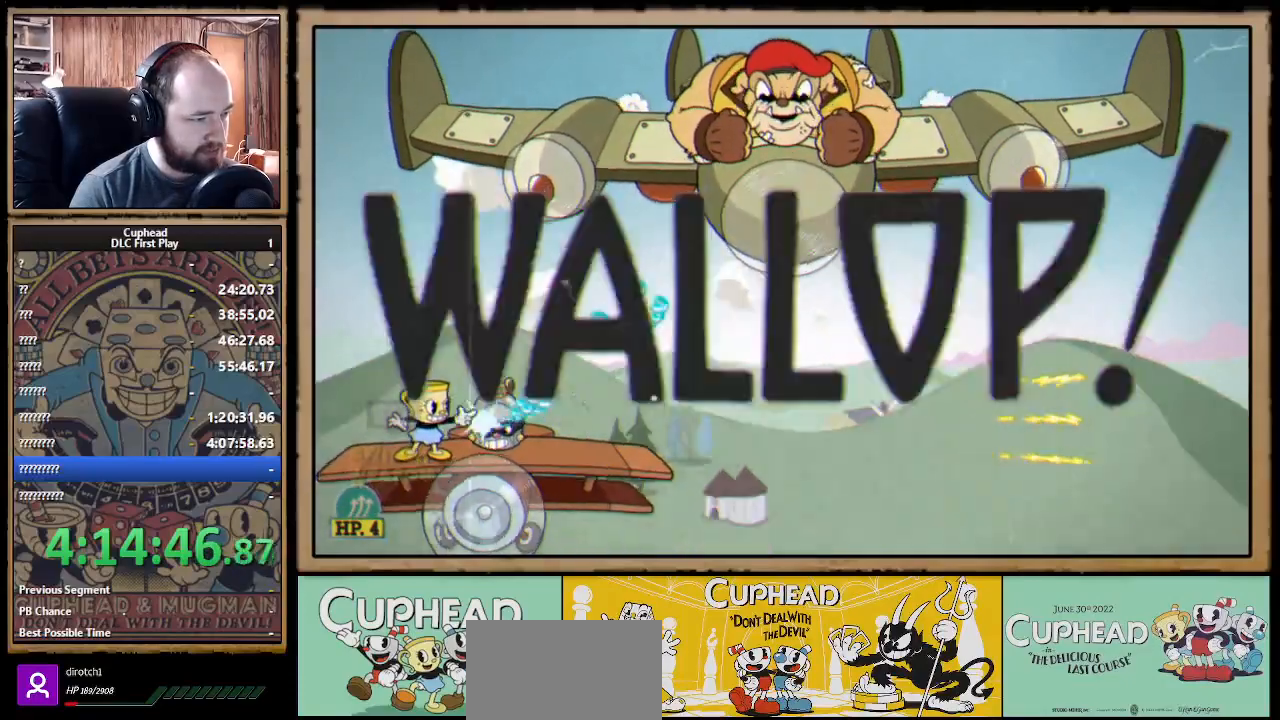
{"buttons": ["X", "R1"], "left_stick": "right", "right_stick": "center", "events": []}
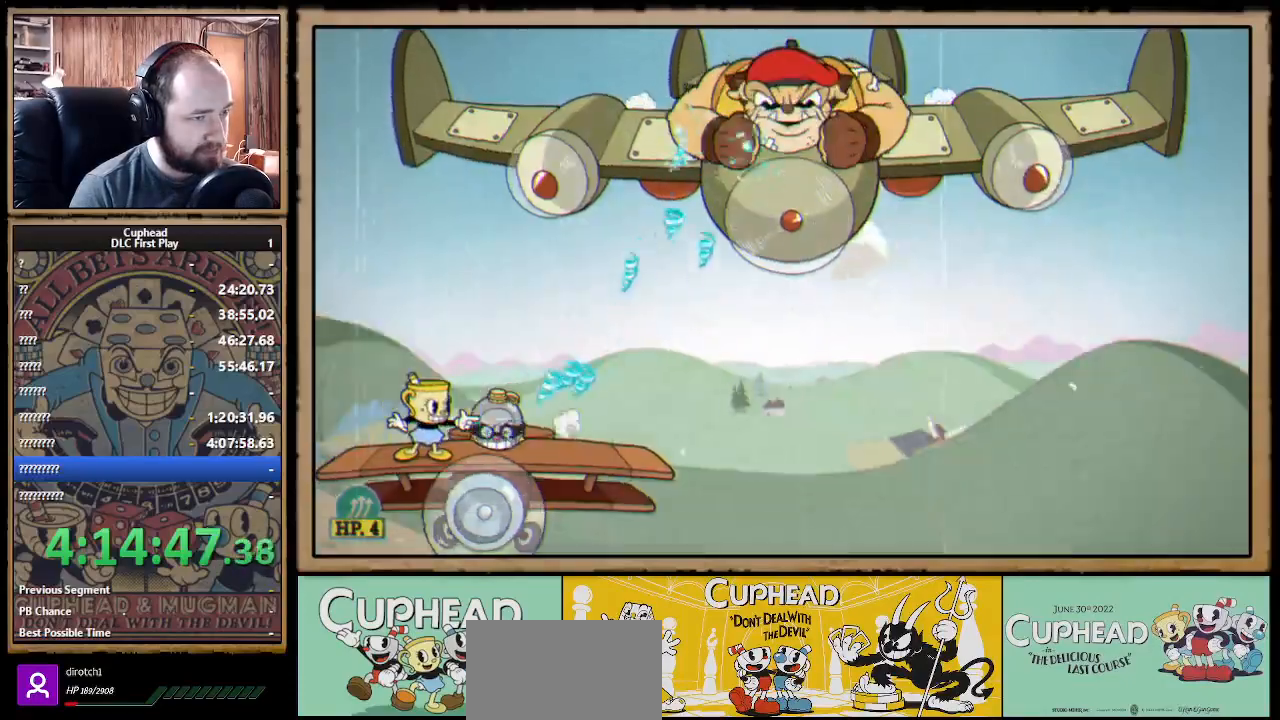
{"buttons": ["X"], "left_stick": "right", "right_stick": "center", "events": [[267, "R1", "up"], [333, "R1", "down"], [500, "R1", "up"]]}
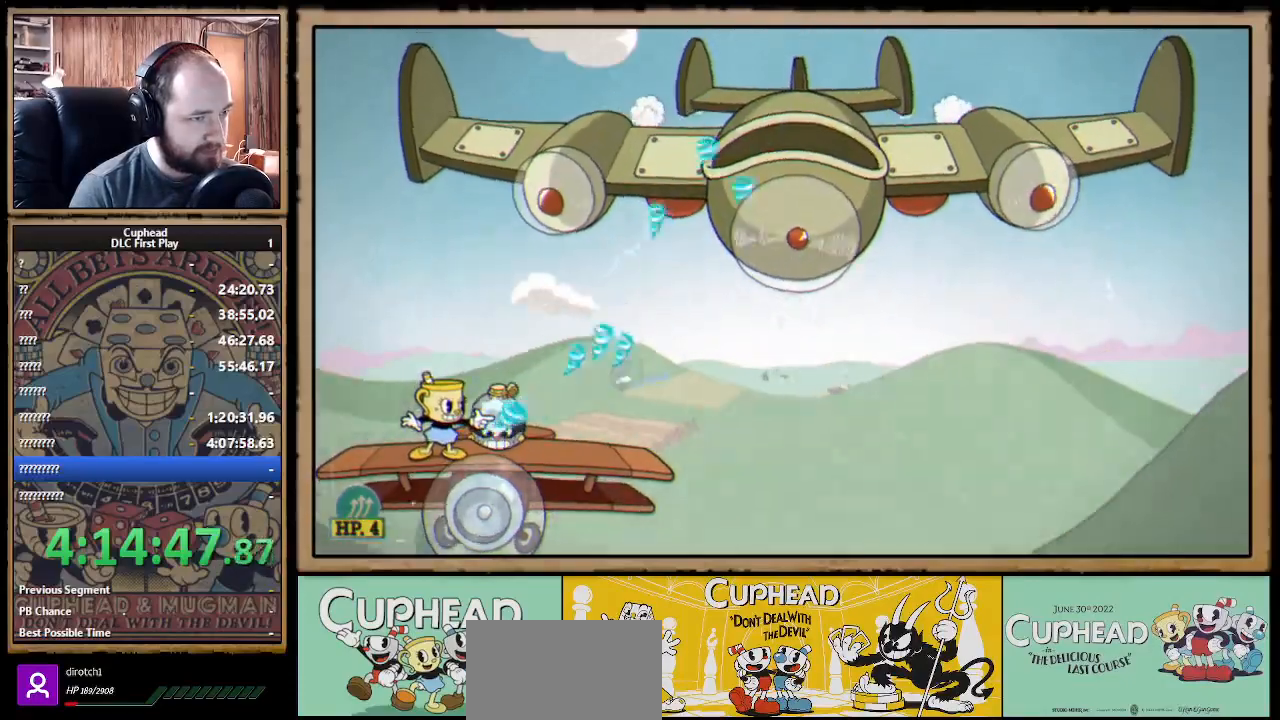
{"buttons": ["X", "R1"], "left_stick": "right", "right_stick": "center", "events": [[83, "R1", "down"], [233, "R1", "up"], [367, "R1", "down"]]}
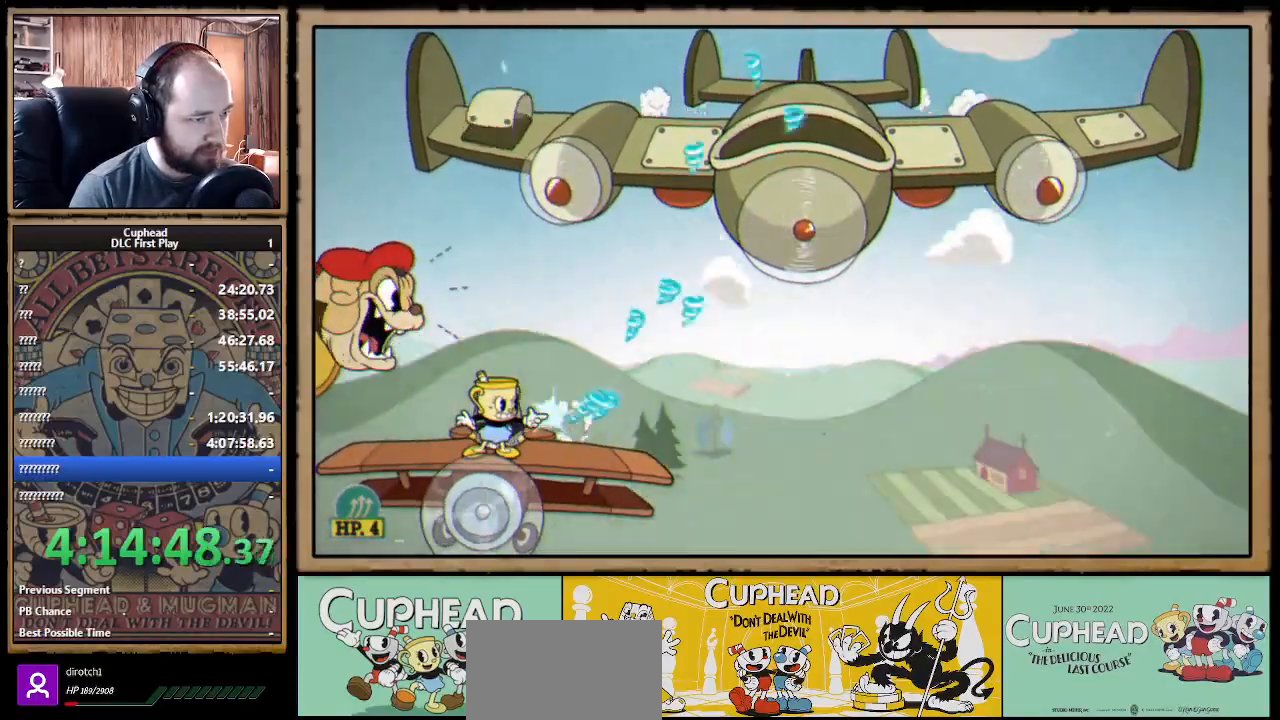
{"buttons": ["X", "R1"], "left_stick": "center", "right_stick": "center", "events": [[250, "L1", "down"], [250, "R1", "up"], [283, "R1", "down"], [300, "left_stick", "left"], [333, "L1", "up"], [500, "left_stick", "center"]]}